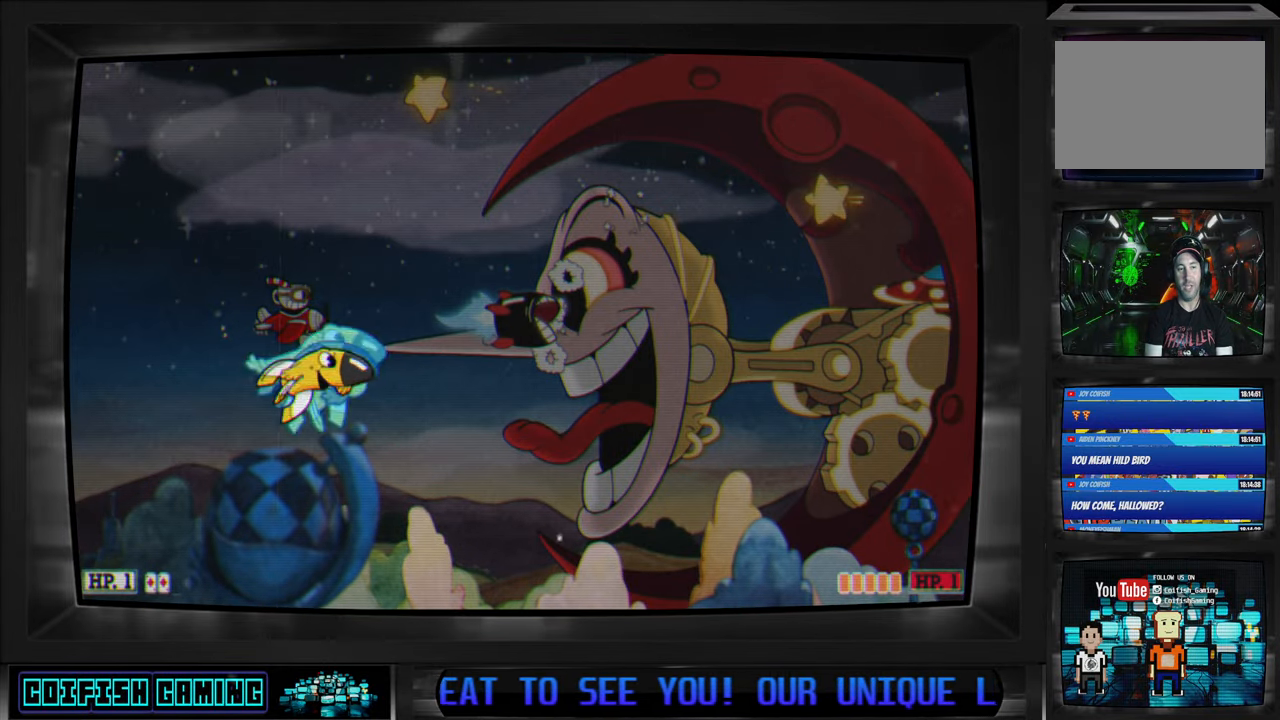
Gameplay with a controller (Xbox layout); each line is a JSON object with the inputs held at the frame after it (dt_ms = milliseconds from this image to that frame). "events" lists button and stick changes between this image and that frame as [ms after this image, input, new state], when the widget could be followed in between.
{"dt_ms": 500, "buttons": ["B"], "left_stick": "center", "right_stick": "center", "events": [[17, "B", "up"], [67, "B", "down"], [167, "B", "up"], [217, "B", "down"], [300, "B", "up"], [350, "B", "down"], [450, "B", "up"], [500, "B", "down"]]}
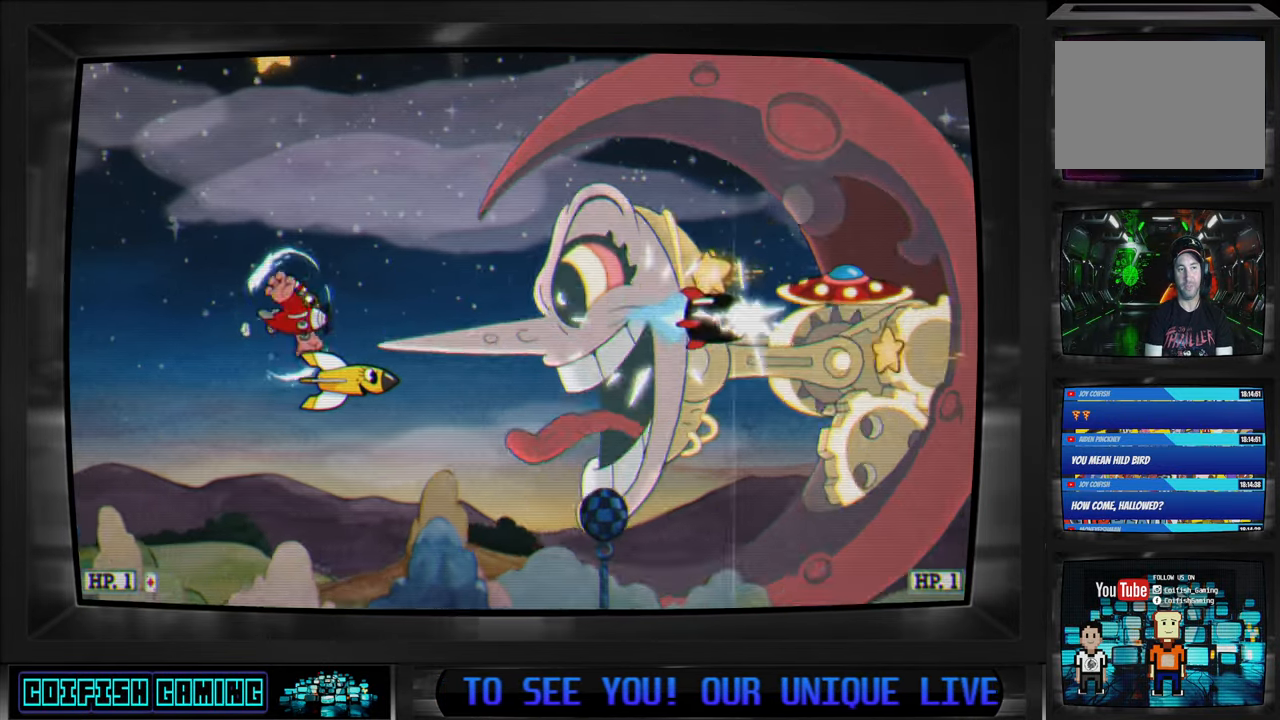
{"dt_ms": 500, "buttons": ["DPAD_LEFT"], "left_stick": "center", "right_stick": "center", "events": [[67, "B", "up"], [133, "B", "down"], [217, "B", "up"], [267, "B", "down"], [333, "DPAD_LEFT", "down"], [350, "B", "up"]]}
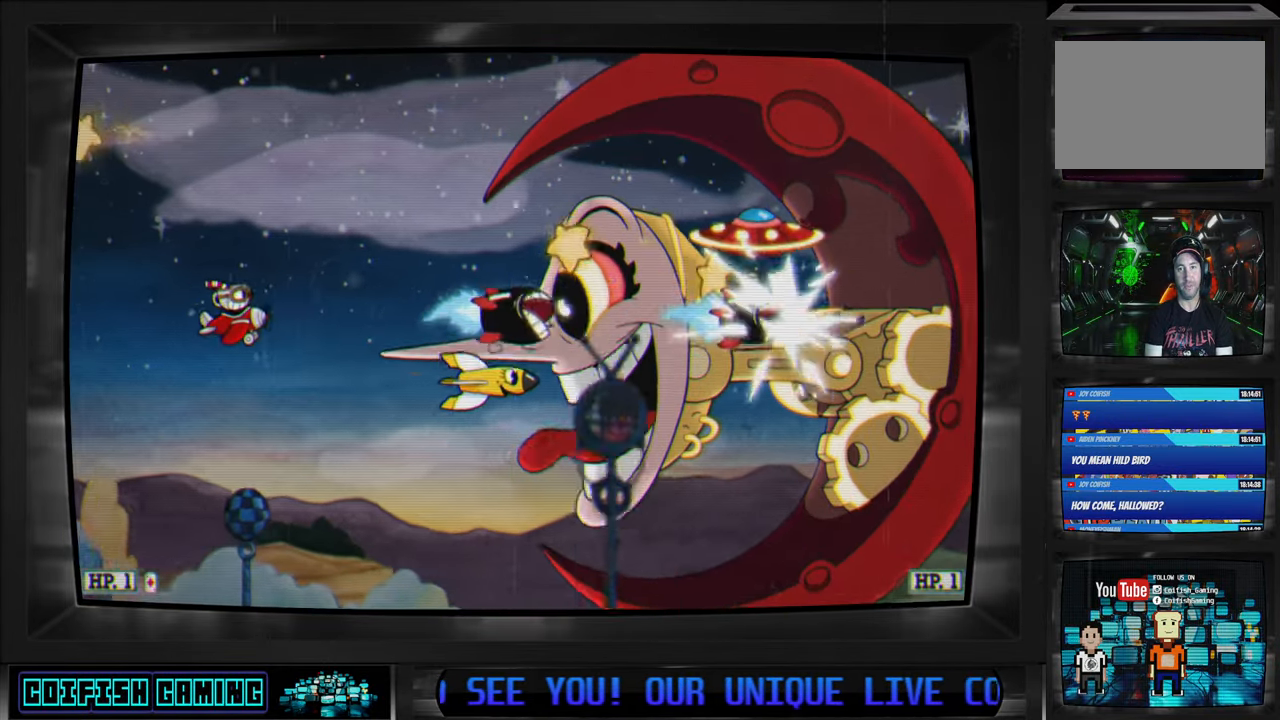
{"dt_ms": 500, "buttons": ["X"], "left_stick": "center", "right_stick": "center", "events": [[117, "X", "down"], [183, "DPAD_DOWN", "down"], [217, "DPAD_LEFT", "up"], [333, "DPAD_RIGHT", "down"], [417, "DPAD_DOWN", "up"], [417, "DPAD_RIGHT", "up"]]}
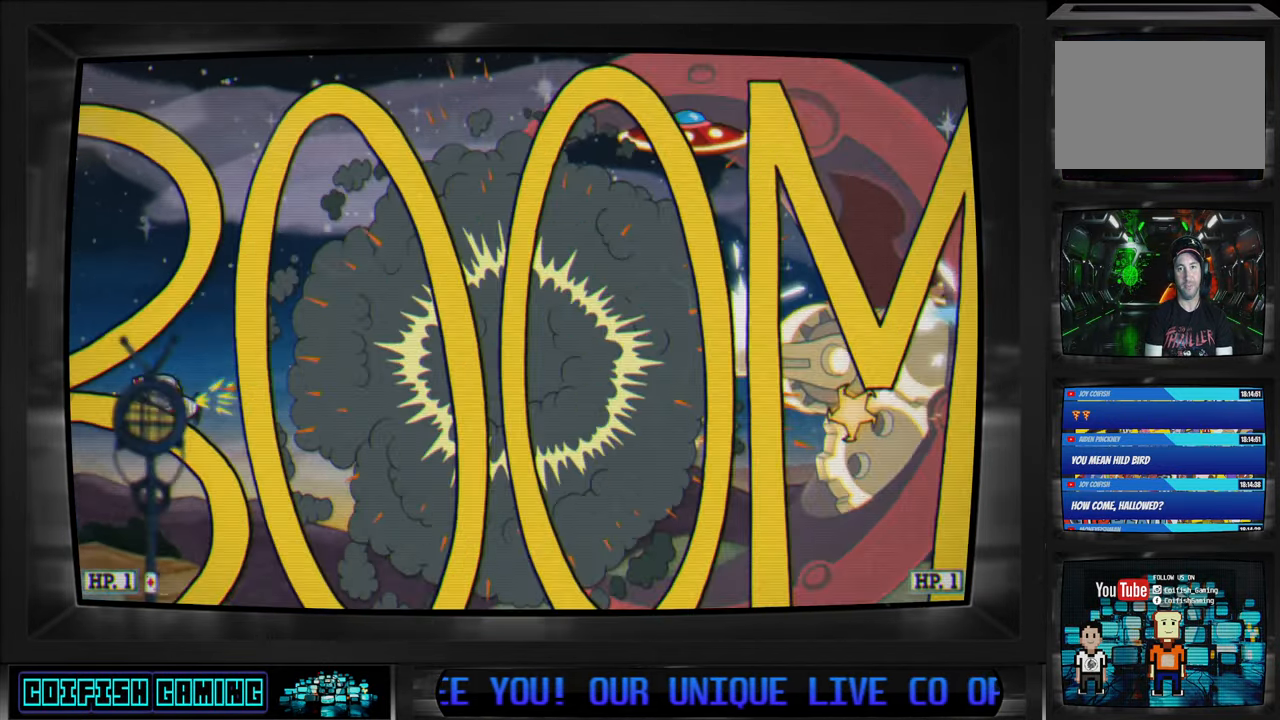
{"dt_ms": 500, "buttons": ["X"], "left_stick": "center", "right_stick": "center", "events": [[167, "DPAD_LEFT", "down"], [183, "DPAD_DOWN", "down"], [367, "DPAD_LEFT", "up"], [417, "DPAD_DOWN", "up"]]}
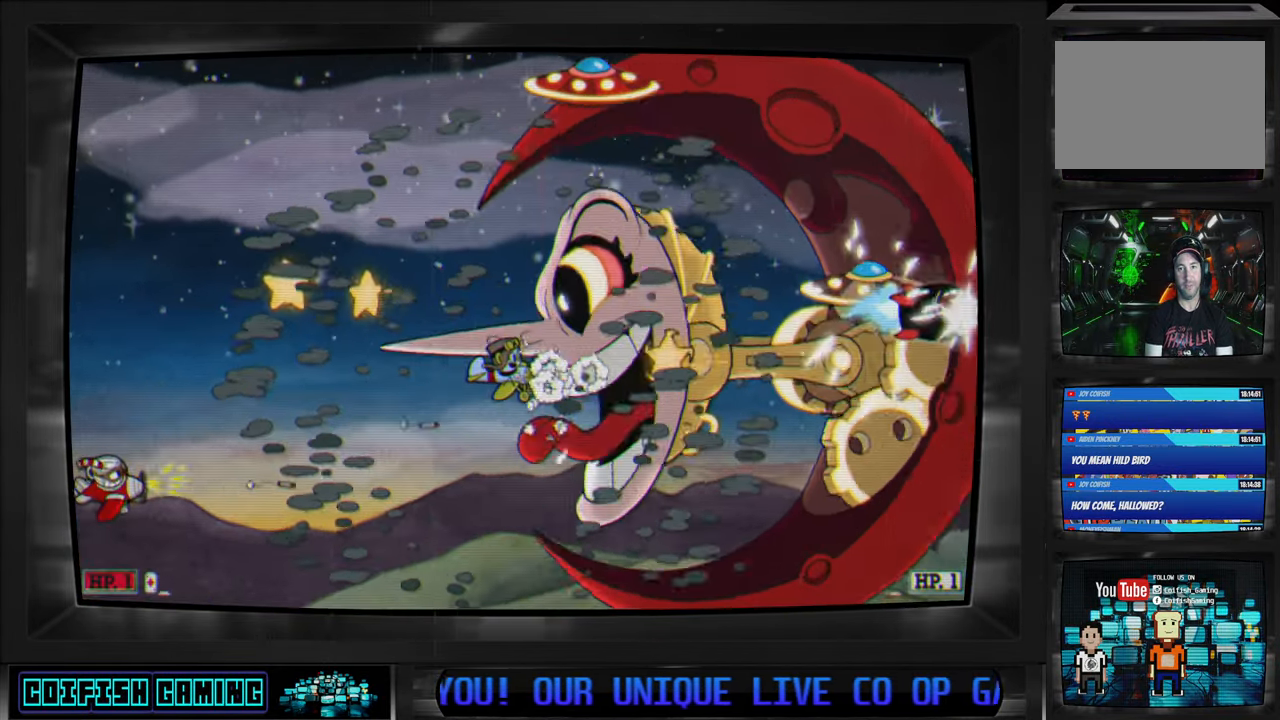
{"dt_ms": 500, "buttons": ["X", "DPAD_DOWN"], "left_stick": "center", "right_stick": "center", "events": [[183, "DPAD_RIGHT", "down"], [200, "DPAD_DOWN", "down"], [250, "DPAD_DOWN", "up"], [283, "DPAD_RIGHT", "up"], [417, "DPAD_DOWN", "down"], [450, "DPAD_RIGHT", "down"], [500, "DPAD_RIGHT", "up"]]}
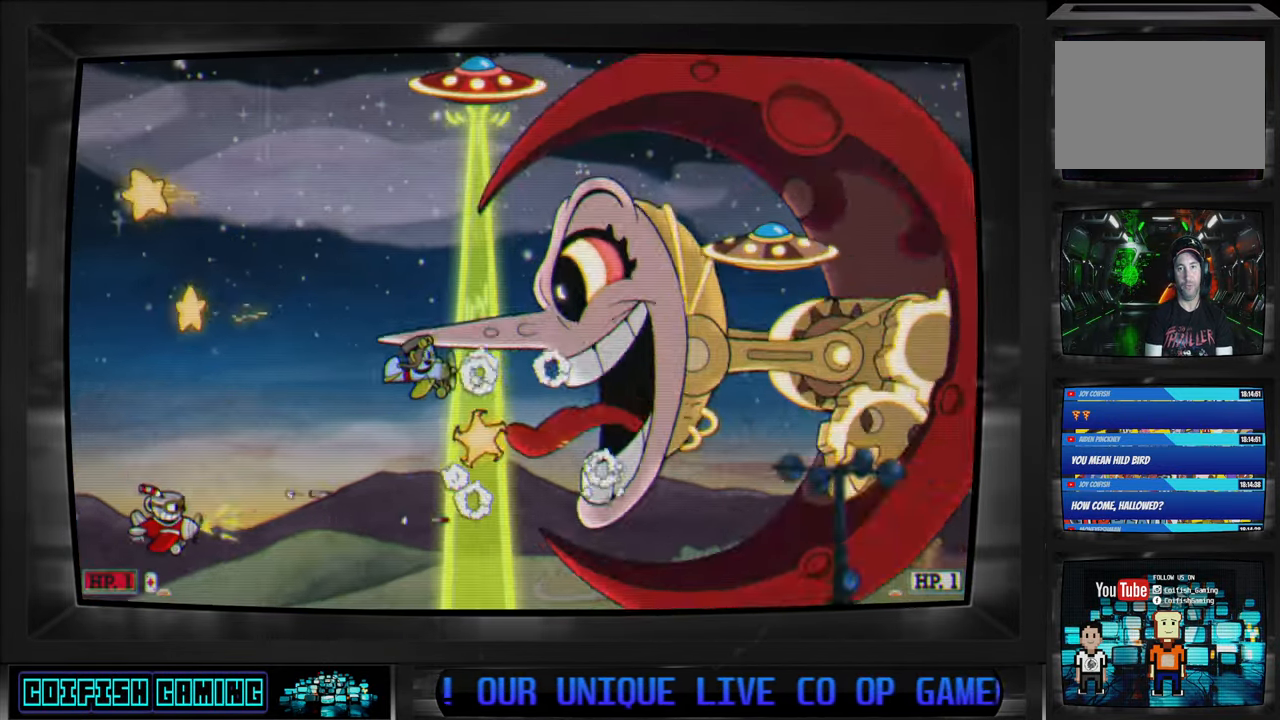
{"dt_ms": 500, "buttons": ["X"], "left_stick": "center", "right_stick": "center", "events": [[50, "DPAD_LEFT", "down"], [67, "DPAD_DOWN", "up"], [83, "DPAD_LEFT", "up"], [350, "DPAD_LEFT", "down"], [467, "DPAD_LEFT", "up"]]}
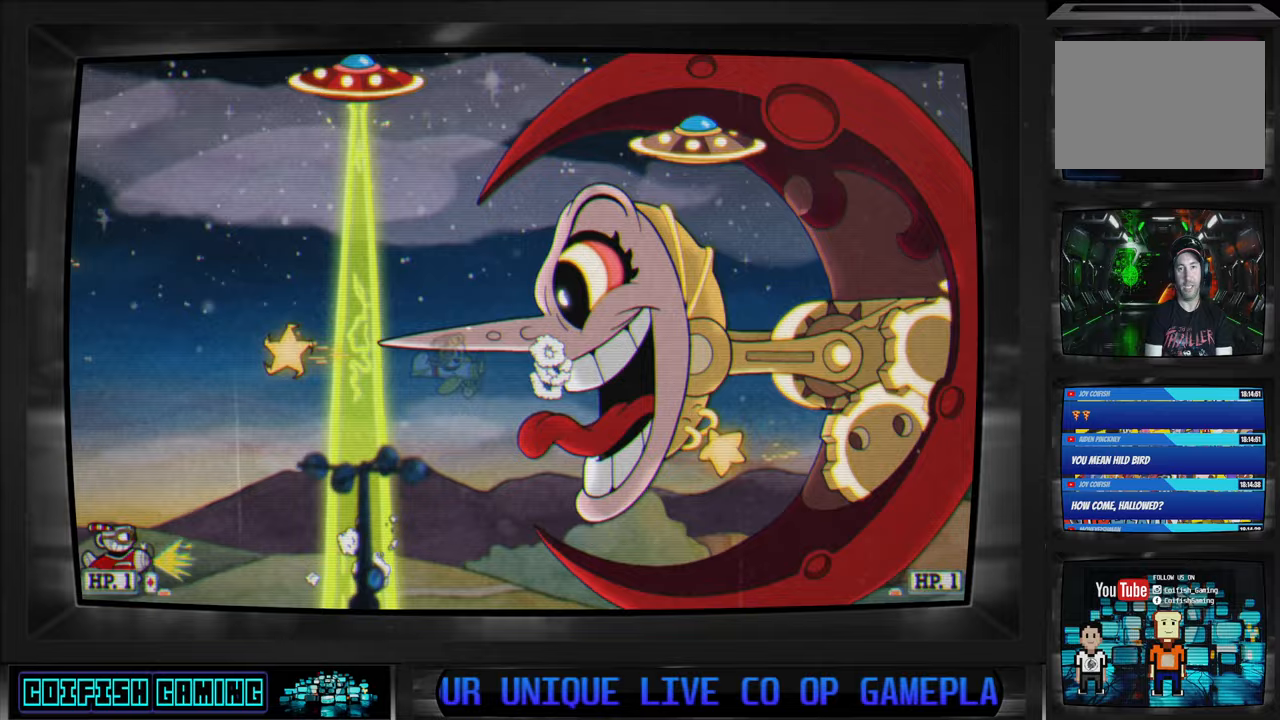
{"dt_ms": 500, "buttons": ["DPAD_RIGHT"], "left_stick": "center", "right_stick": "center", "events": [[350, "DPAD_RIGHT", "down"], [433, "DPAD_DOWN", "down"], [450, "X", "up"], [500, "DPAD_DOWN", "up"]]}
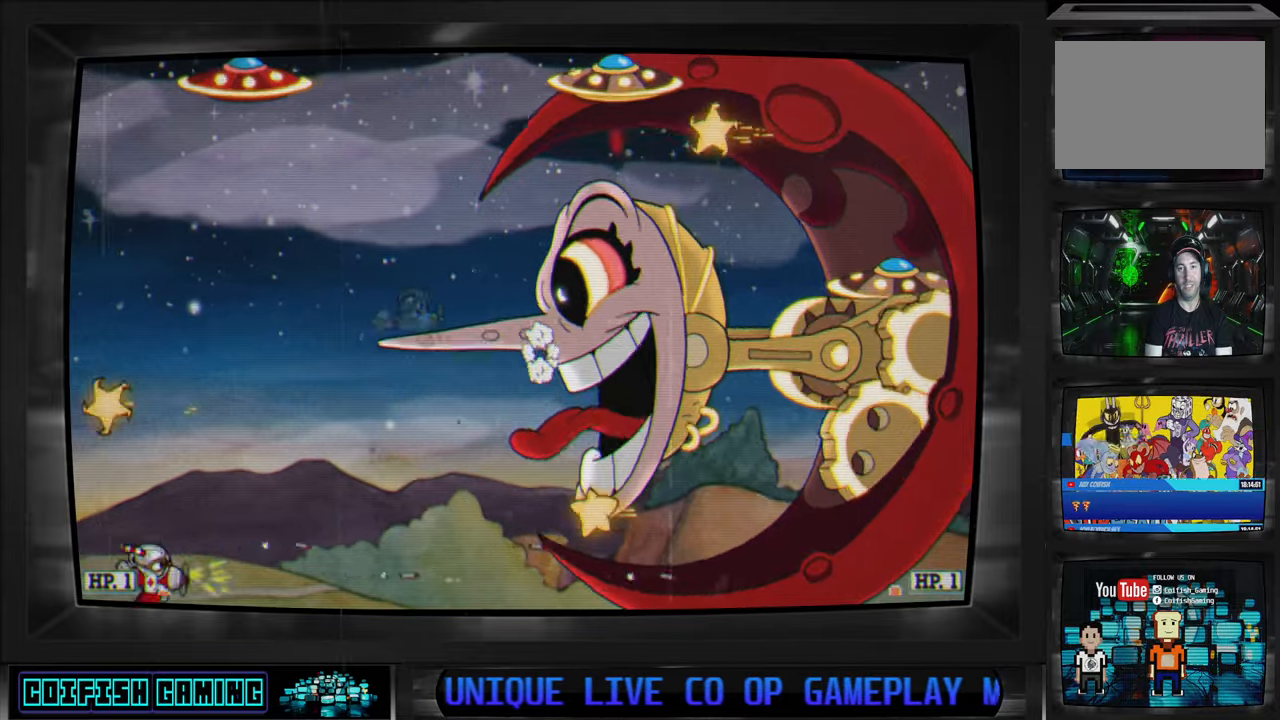
{"dt_ms": 500, "buttons": [], "left_stick": "center", "right_stick": "center"}
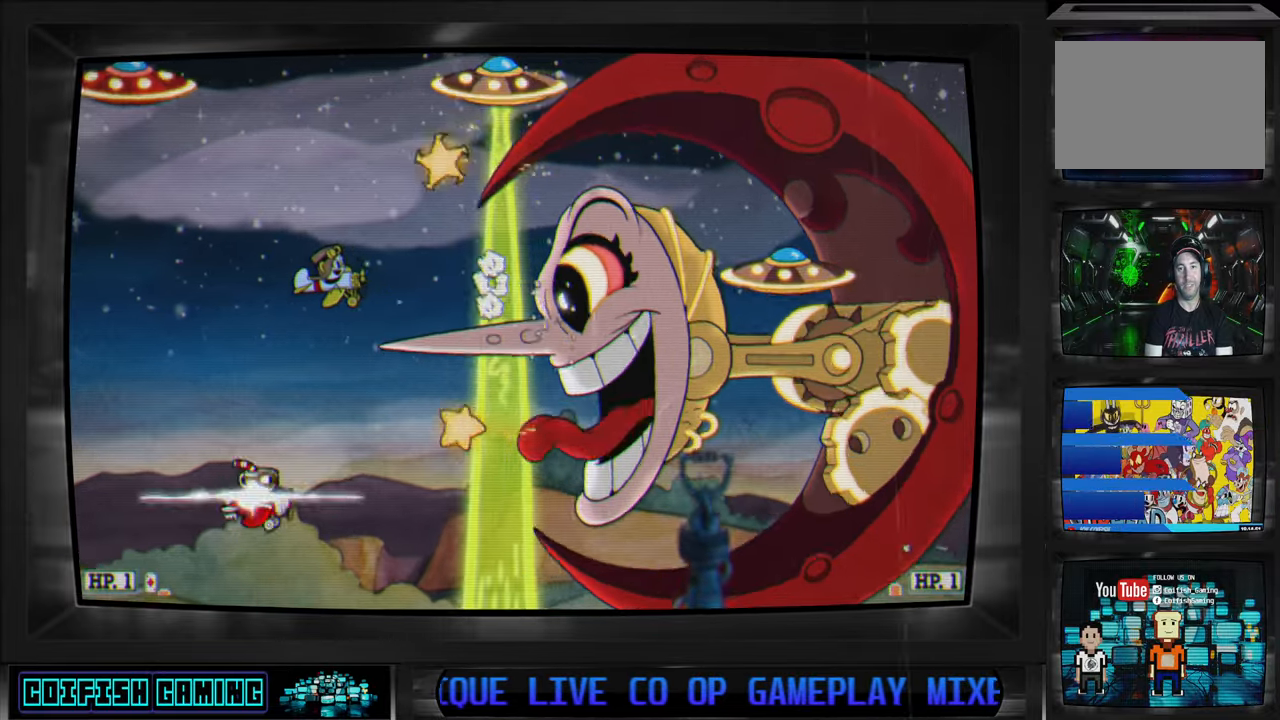
{"dt_ms": 1000, "buttons": ["DPAD_RIGHT"], "left_stick": "center", "right_stick": "center"}
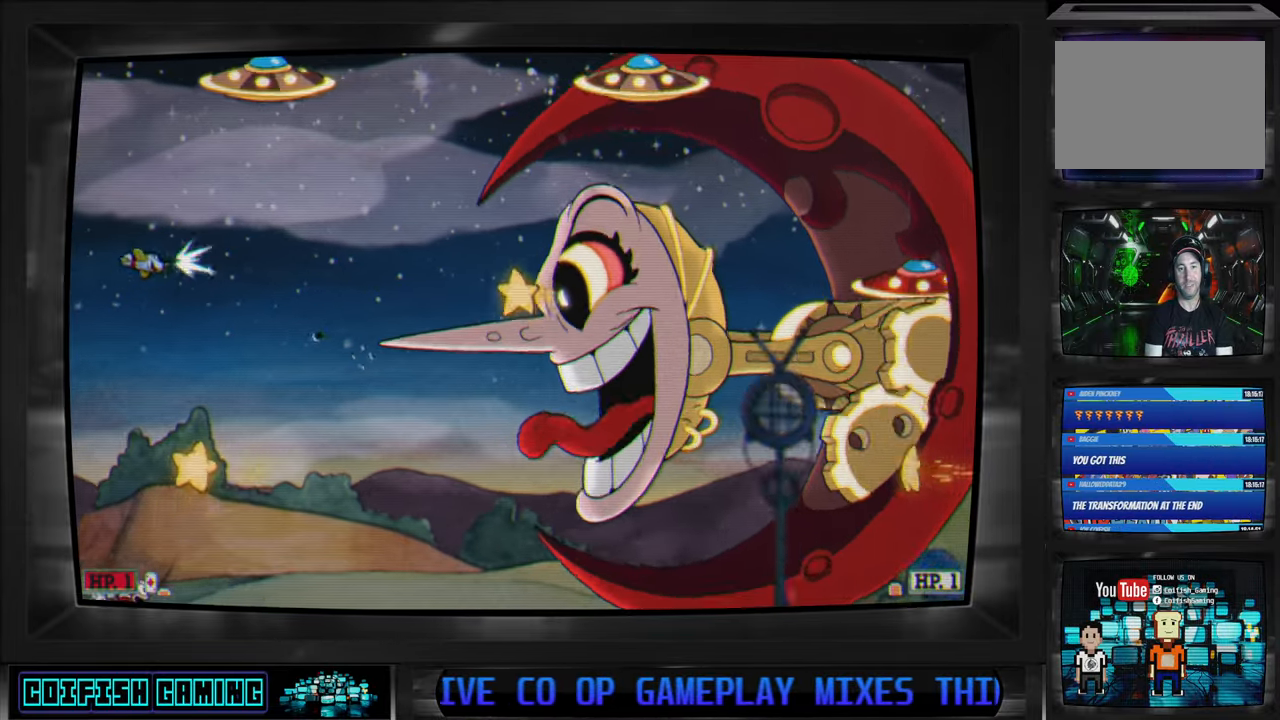
{"dt_ms": 500, "buttons": ["X", "DPAD_DOWN", "DPAD_LEFT"], "left_stick": "center", "right_stick": "center", "events": [[67, "X", "down"], [83, "DPAD_UP", "down"], [217, "DPAD_RIGHT", "up"], [383, "DPAD_LEFT", "down"], [467, "DPAD_UP", "up"], [483, "DPAD_DOWN", "down"]]}
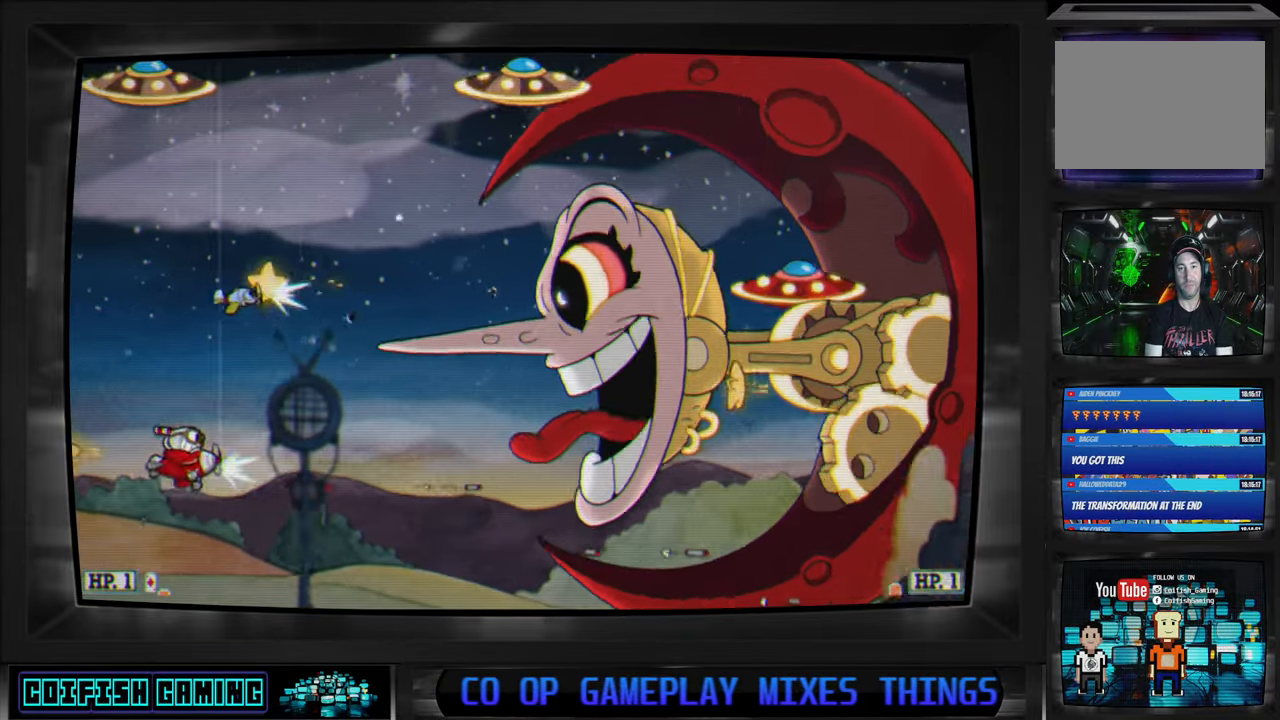
{"dt_ms": 500, "buttons": ["X"], "left_stick": "center", "right_stick": "center", "events": [[83, "DPAD_DOWN", "up"], [117, "DPAD_LEFT", "up"], [233, "DPAD_RIGHT", "down"], [250, "DPAD_UP", "down"], [300, "DPAD_UP", "up"], [383, "DPAD_RIGHT", "up"]]}
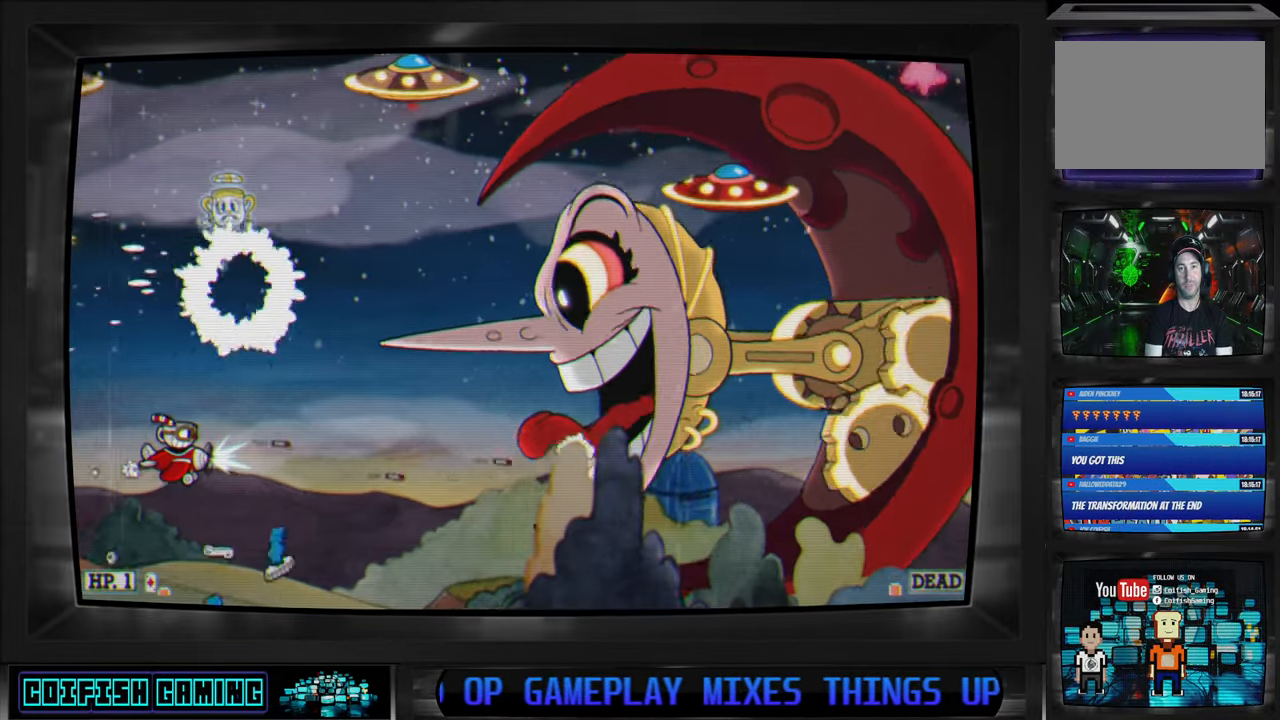
{"dt_ms": 500, "buttons": ["X", "DPAD_UP", "DPAD_LEFT"], "left_stick": "center", "right_stick": "center", "events": [[200, "DPAD_UP", "down"], [217, "DPAD_LEFT", "down"], [400, "DPAD_UP", "up"], [417, "DPAD_DOWN", "down"], [467, "DPAD_DOWN", "up"], [483, "DPAD_UP", "down"]]}
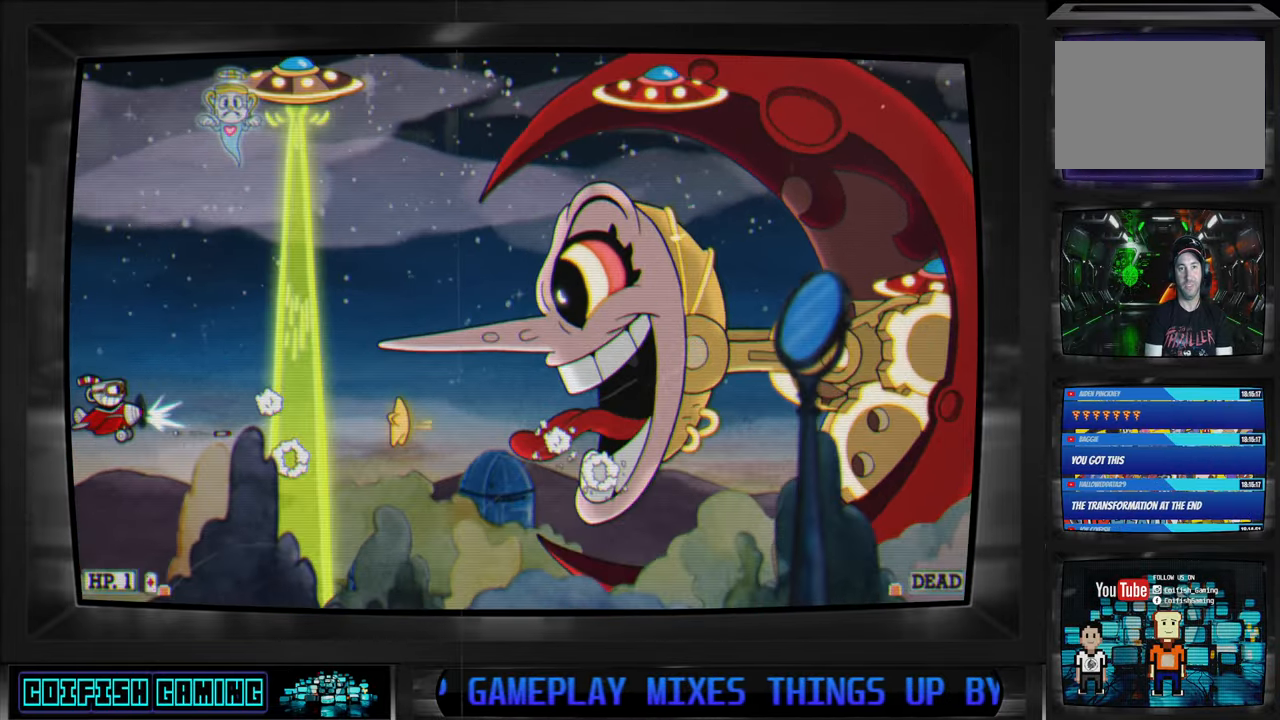
{"dt_ms": 500, "buttons": ["Y", "DPAD_DOWN", "DPAD_LEFT"], "left_stick": "center", "right_stick": "center", "events": [[33, "DPAD_UP", "up"], [183, "X", "up"], [250, "Y", "down"], [350, "DPAD_DOWN", "down"]]}
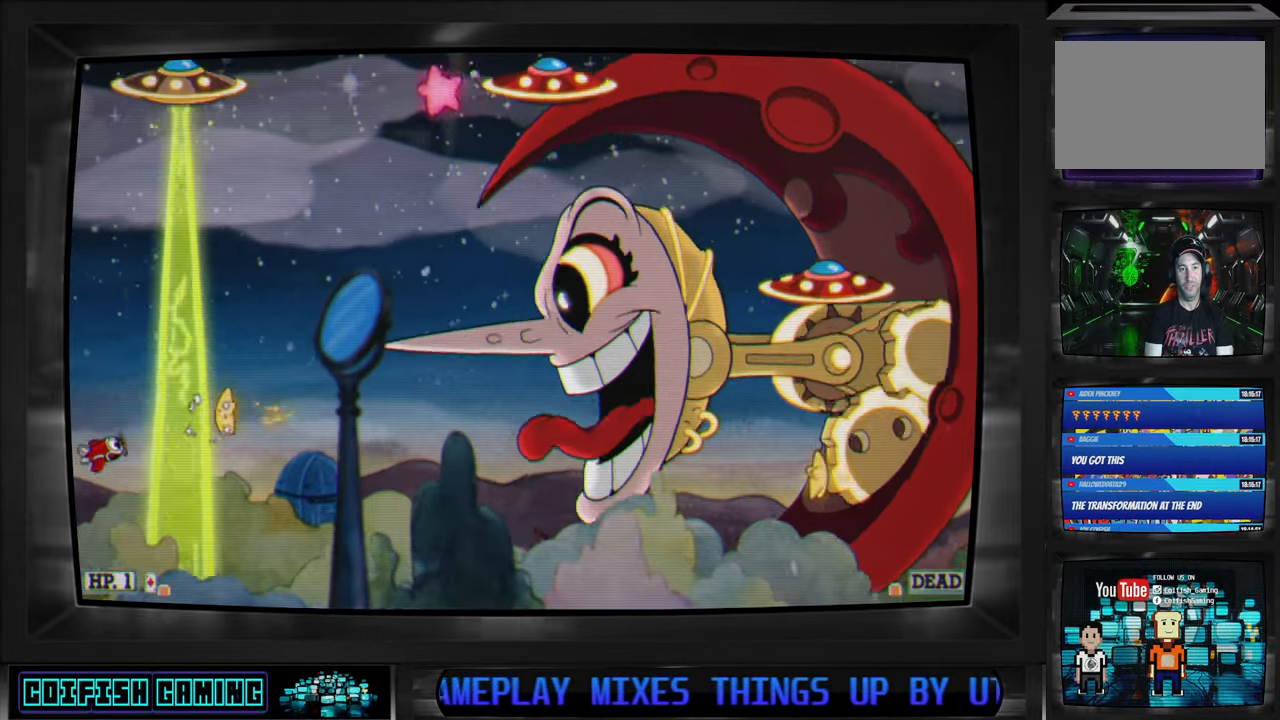
{"dt_ms": 500, "buttons": ["Y", "DPAD_UP", "DPAD_RIGHT"], "left_stick": "center", "right_stick": "center", "events": [[483, "DPAD_DOWN", "up"], [483, "DPAD_LEFT", "up"], [500, "DPAD_RIGHT", "down"], [500, "DPAD_UP", "down"]]}
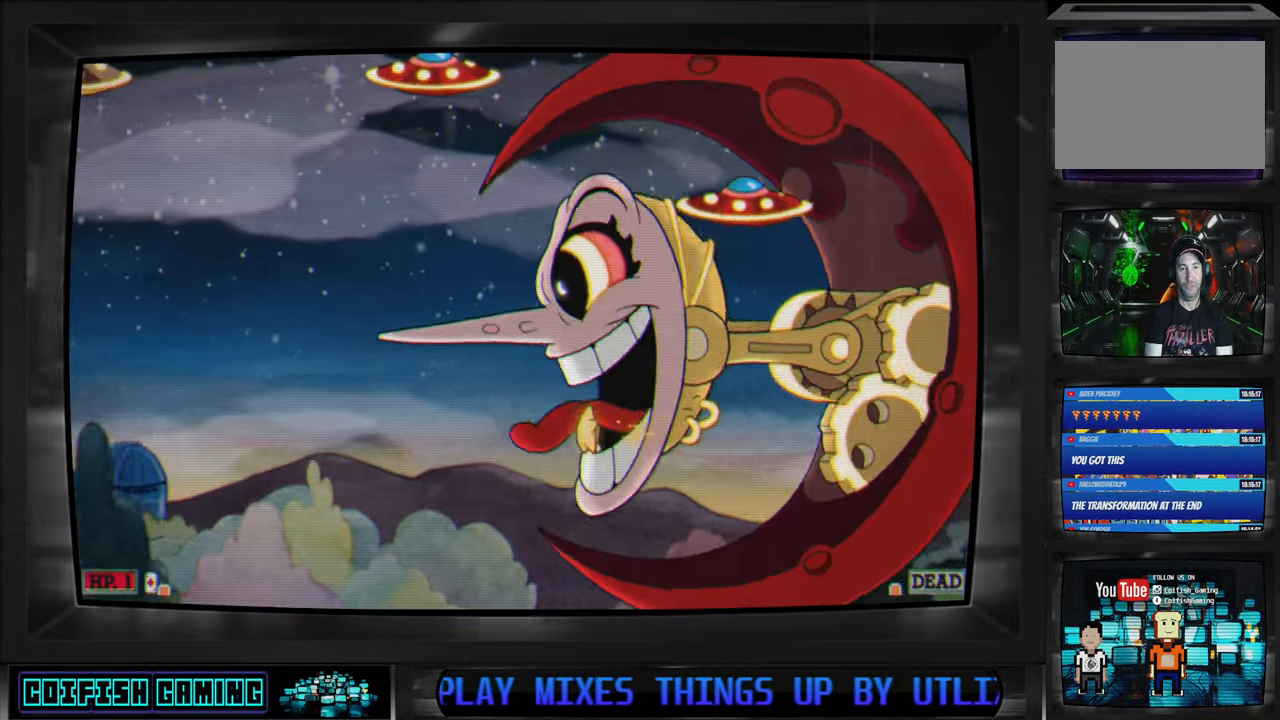
{"dt_ms": 500, "buttons": ["DPAD_DOWN", "DPAD_RIGHT"], "left_stick": "center", "right_stick": "center", "events": [[33, "Y", "up"], [117, "X", "down"], [350, "DPAD_UP", "up"], [383, "DPAD_DOWN", "down"], [483, "X", "up"]]}
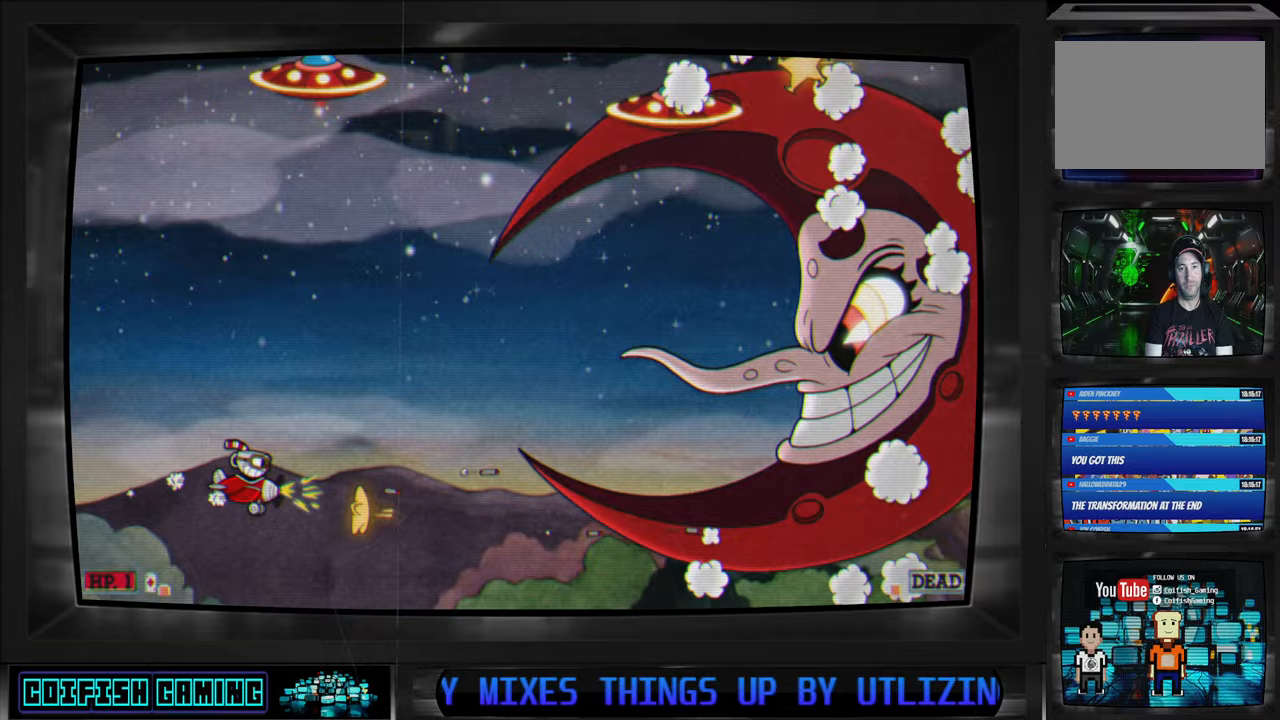
{"dt_ms": 500, "buttons": ["X", "DPAD_UP"], "left_stick": "center", "right_stick": "center", "events": [[17, "Y", "down"], [350, "Y", "up"], [383, "DPAD_DOWN", "up"], [383, "DPAD_RIGHT", "up"], [383, "DPAD_UP", "down"], [433, "X", "down"]]}
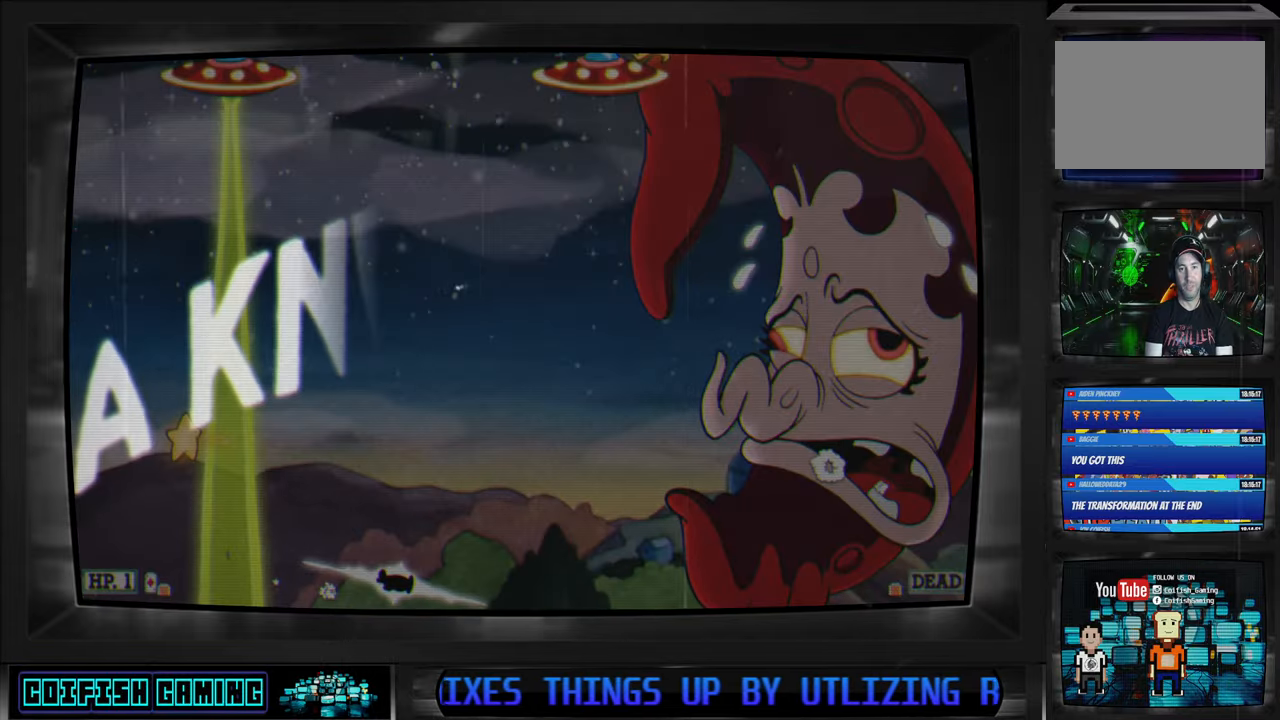
{"dt_ms": 500, "buttons": ["X", "DPAD_UP"], "left_stick": "center", "right_stick": "center", "events": [[50, "DPAD_LEFT", "down"], [500, "DPAD_LEFT", "up"]]}
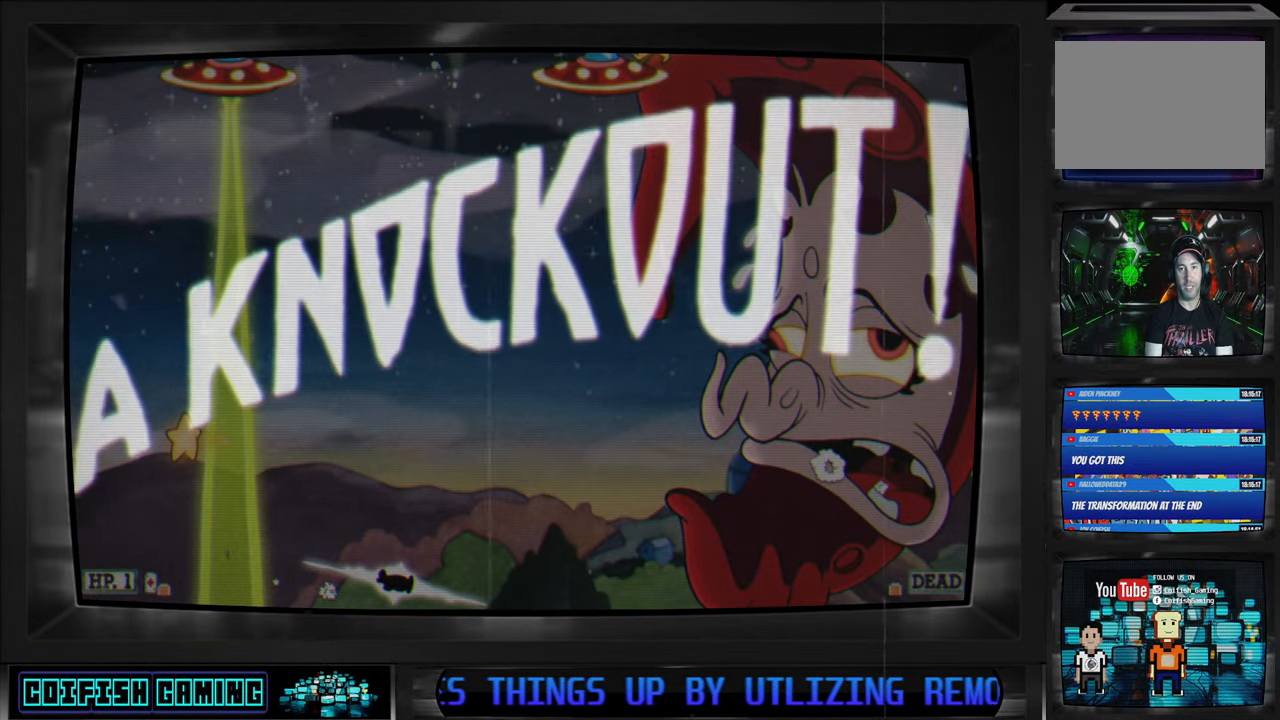
{"dt_ms": 500, "buttons": ["X", "DPAD_UP"], "left_stick": "center", "right_stick": "center", "events": []}
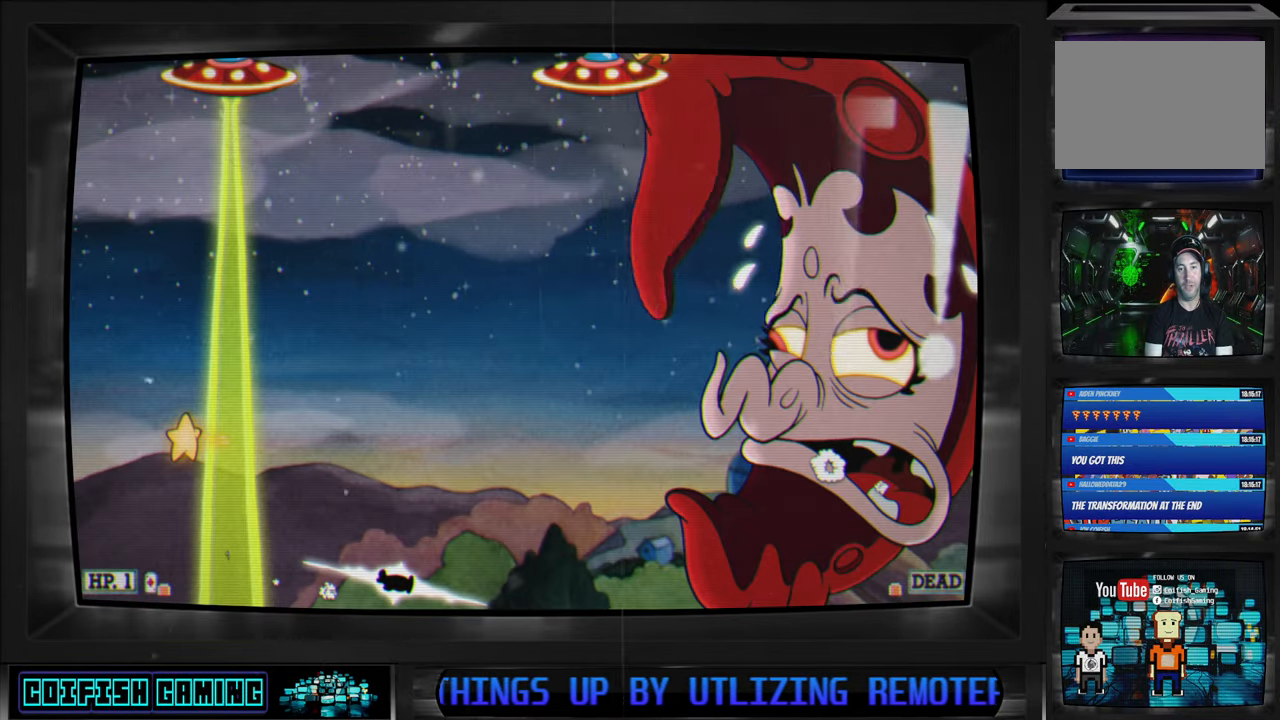
{"dt_ms": 500, "buttons": ["X", "DPAD_UP", "DPAD_LEFT"], "left_stick": "center", "right_stick": "center", "events": [[433, "DPAD_LEFT", "down"]]}
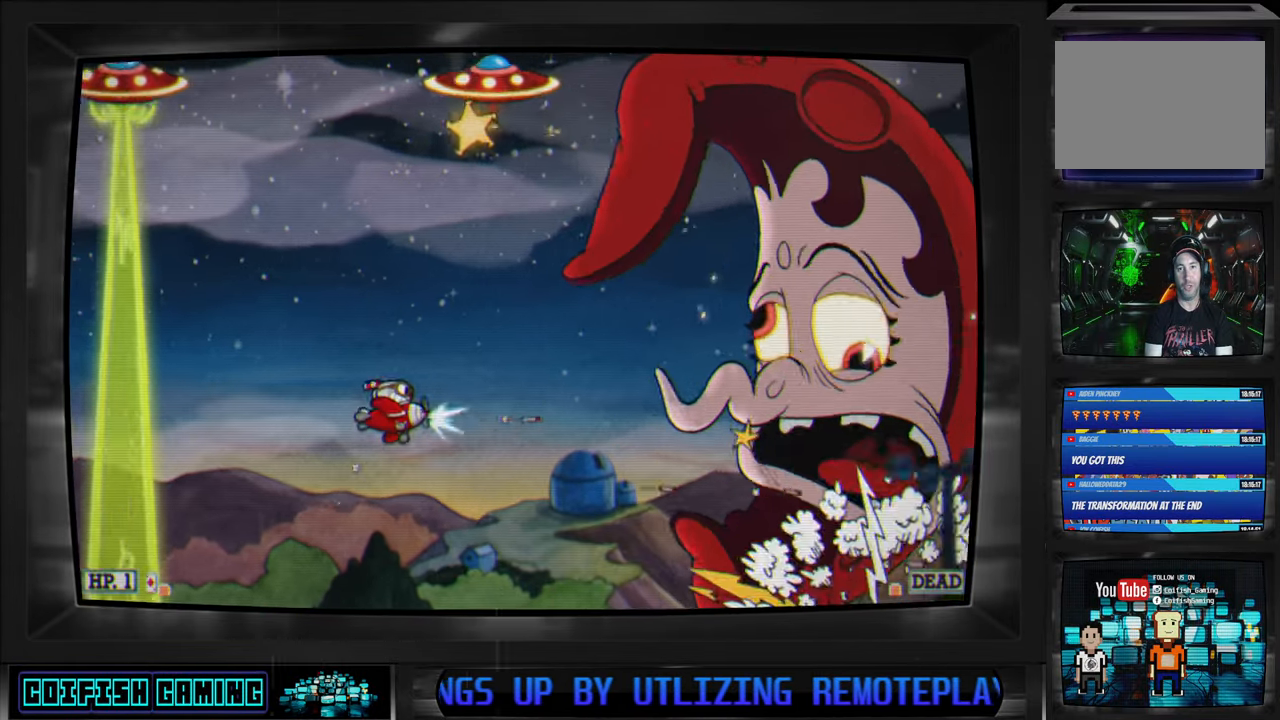
{"dt_ms": 500, "buttons": ["X", "DPAD_RIGHT"], "left_stick": "center", "right_stick": "center", "events": [[83, "DPAD_LEFT", "up"], [117, "DPAD_RIGHT", "down"], [217, "DPAD_UP", "up"]]}
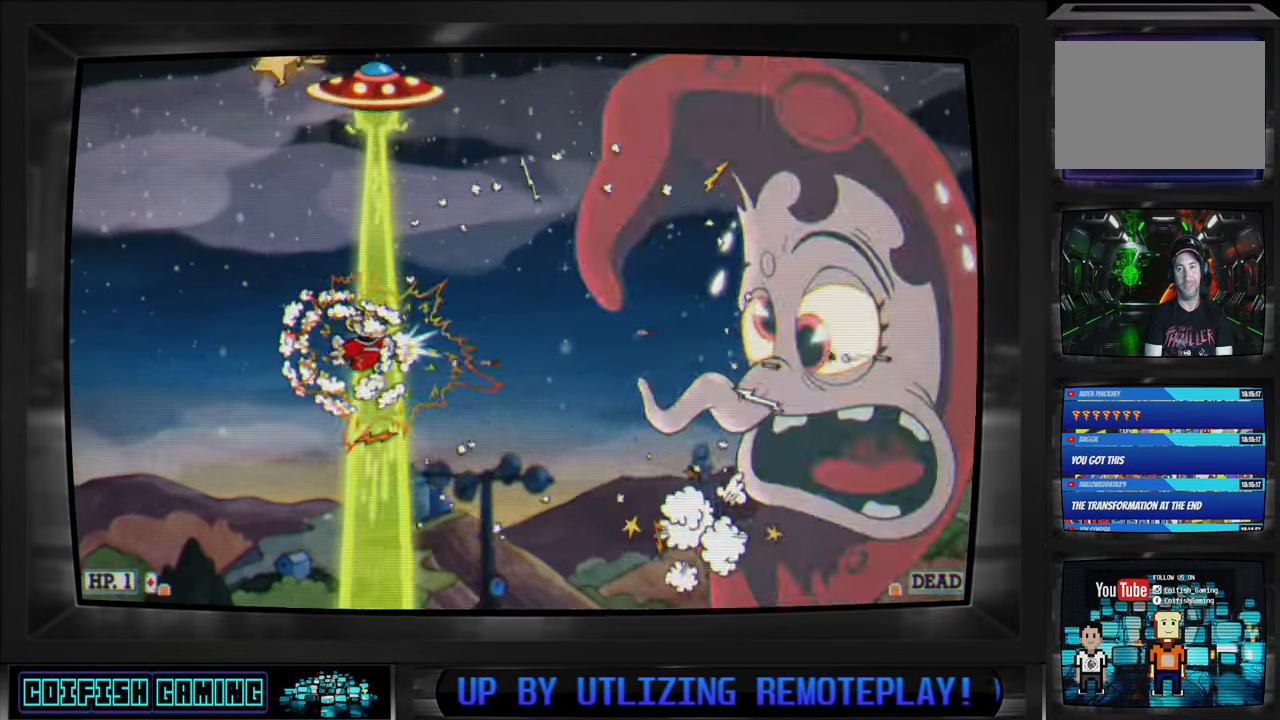
{"dt_ms": 500, "buttons": ["X"], "left_stick": "center", "right_stick": "center", "events": [[333, "DPAD_RIGHT", "up"]]}
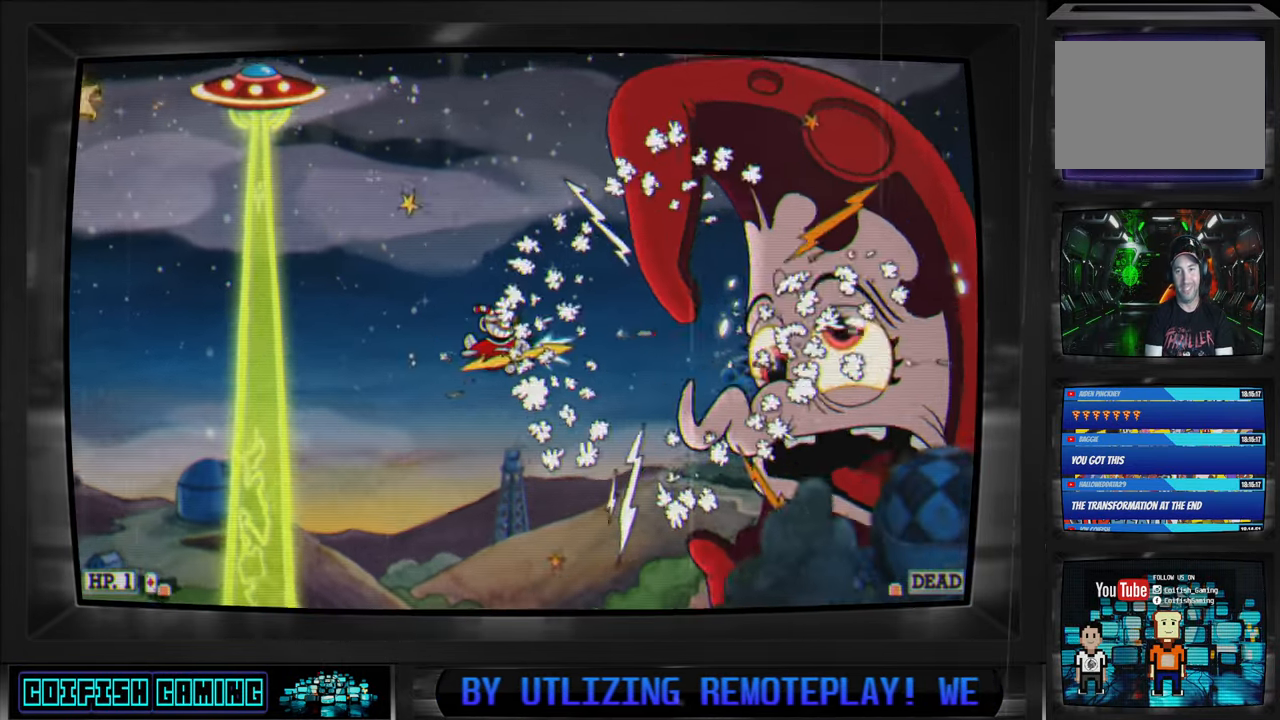
{"dt_ms": 500, "buttons": ["X", "DPAD_RIGHT"], "left_stick": "center", "right_stick": "center", "events": [[50, "DPAD_RIGHT", "down"], [183, "DPAD_RIGHT", "up"], [450, "DPAD_RIGHT", "down"], [450, "DPAD_UP", "down"], [483, "DPAD_UP", "up"]]}
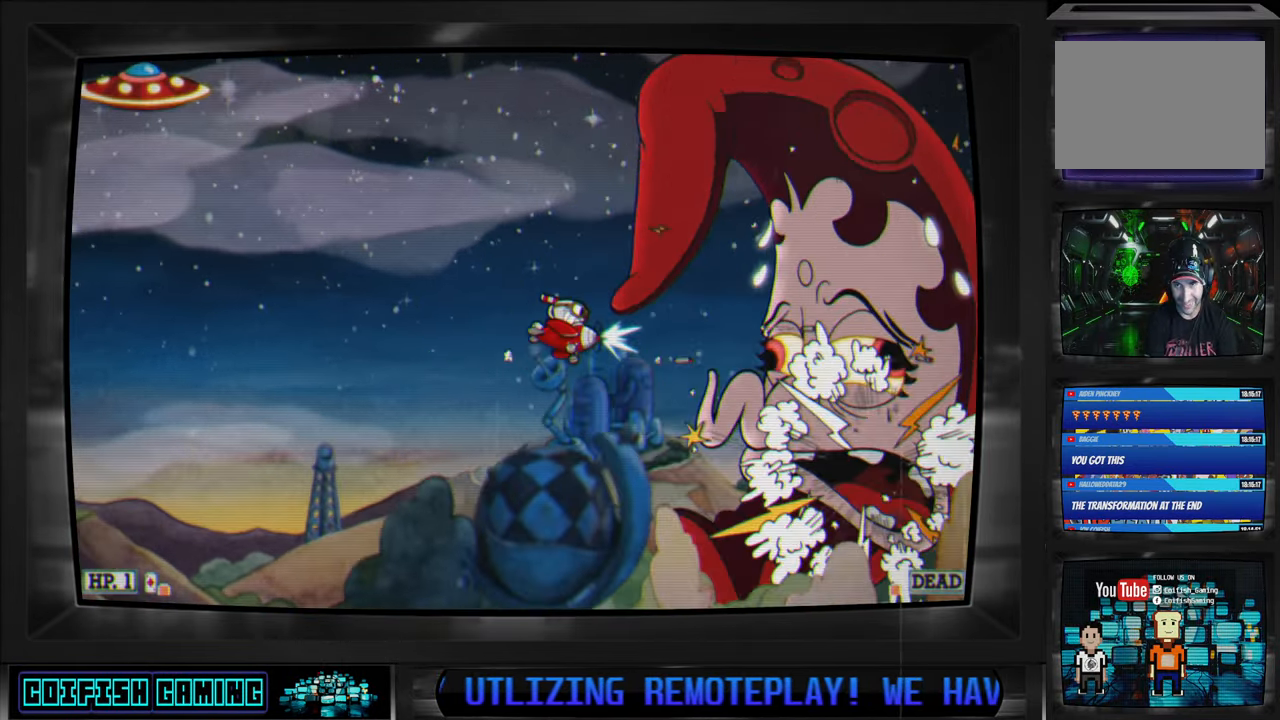
{"dt_ms": 500, "buttons": [], "left_stick": "center", "right_stick": "center", "events": [[50, "DPAD_RIGHT", "up"], [50, "X", "up"]]}